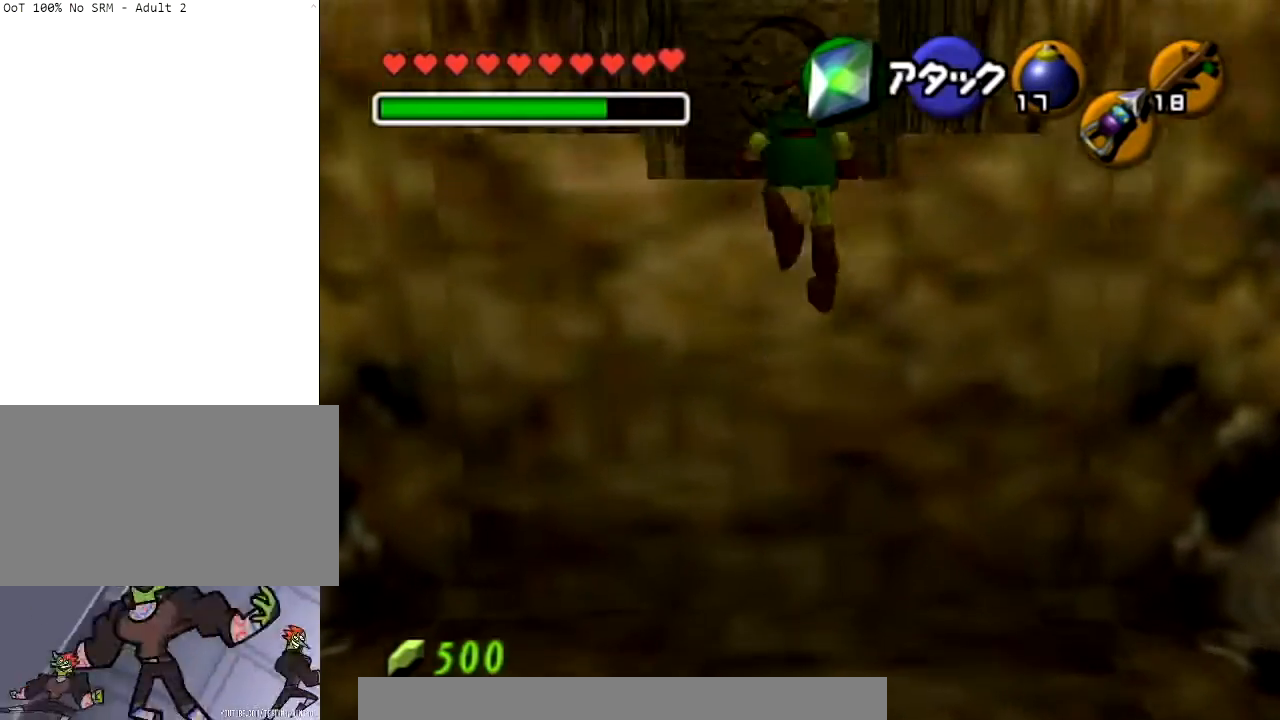
Gameplay with a controller (Nintendo layout); each line is a JSON object with the inputs held at the frame after it. "events" lists button and stick changes between this image and that frame as [ms after this image, input, new state], when the widget could be followed in between. Not read: L3 R3 START.
{"buttons": [], "left_stick": "up-right", "right_stick": "center", "events": [[133, "left_stick", "up-right"]]}
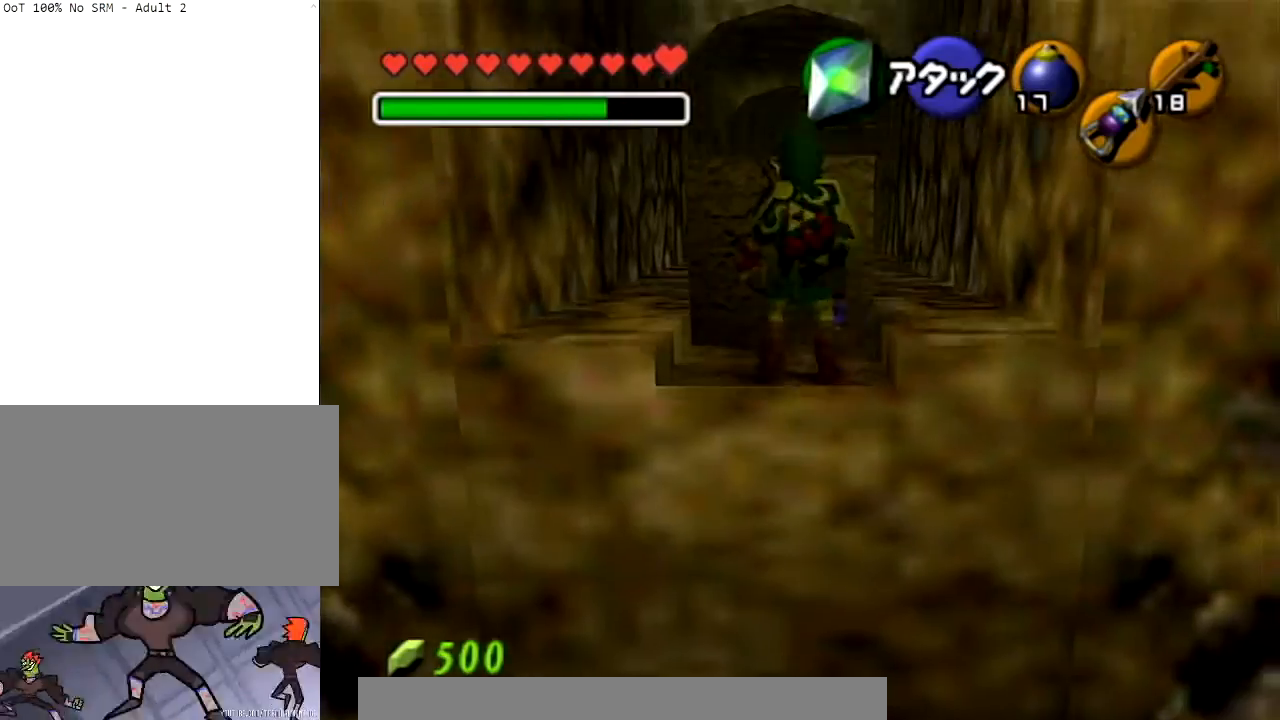
{"buttons": ["A"], "left_stick": "up", "right_stick": "center", "events": [[267, "left_stick", "up"], [401, "A", "down"]]}
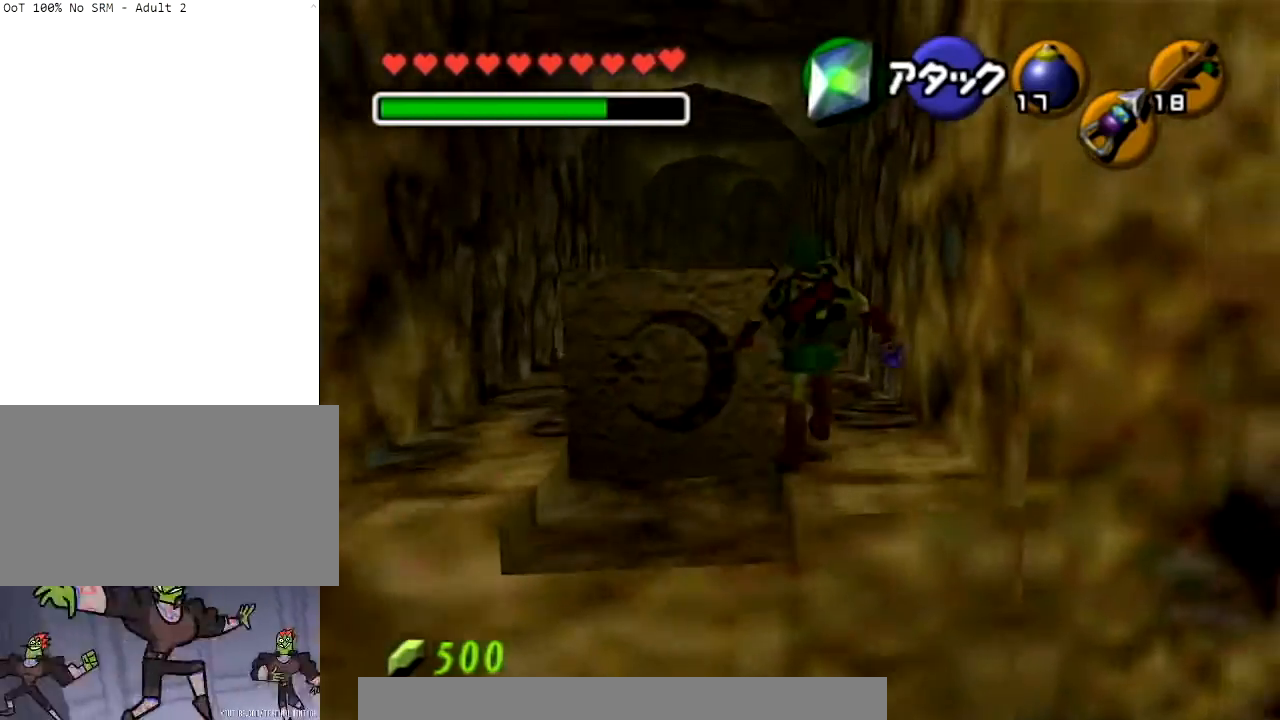
{"buttons": [], "left_stick": "up", "right_stick": "center", "events": [[400, "A", "up"]]}
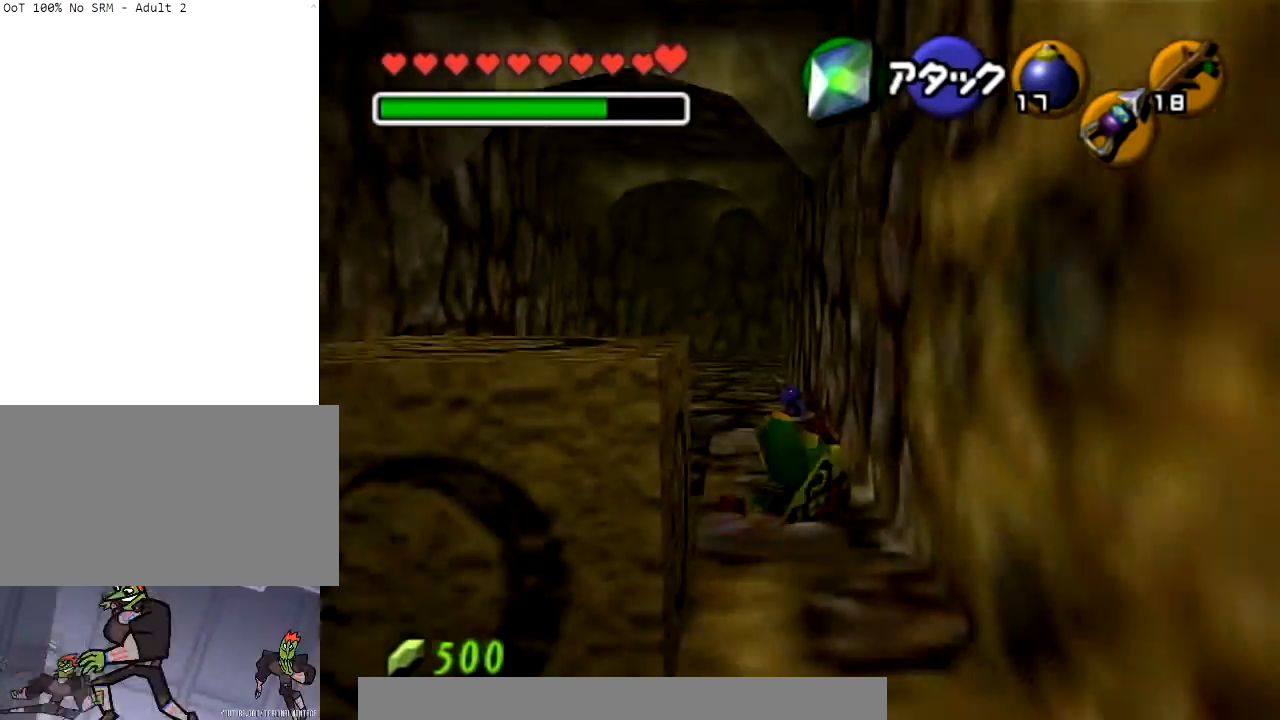
{"buttons": ["A"], "left_stick": "up", "right_stick": "center", "events": [[201, "A", "down"]]}
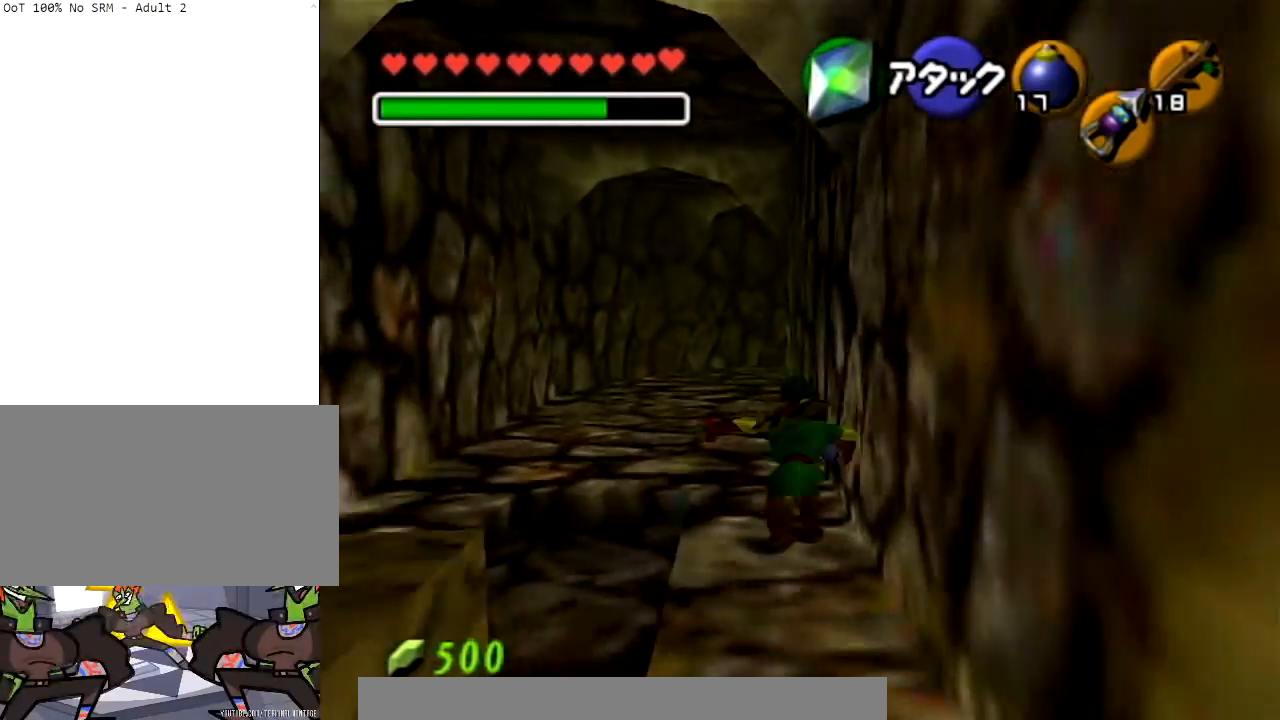
{"buttons": ["A"], "left_stick": "up", "right_stick": "center", "events": [[200, "A", "up"], [367, "A", "down"]]}
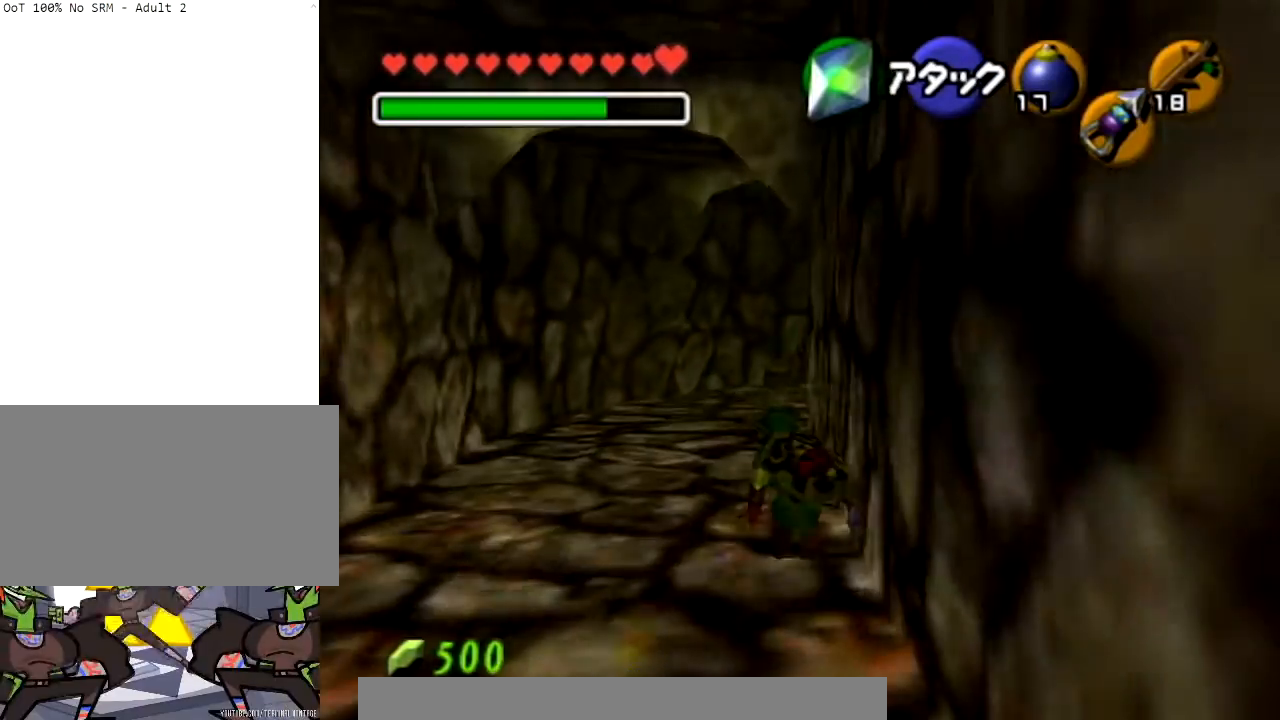
{"buttons": ["X"], "left_stick": "up", "right_stick": "center", "events": [[200, "A", "up"], [434, "X", "down"]]}
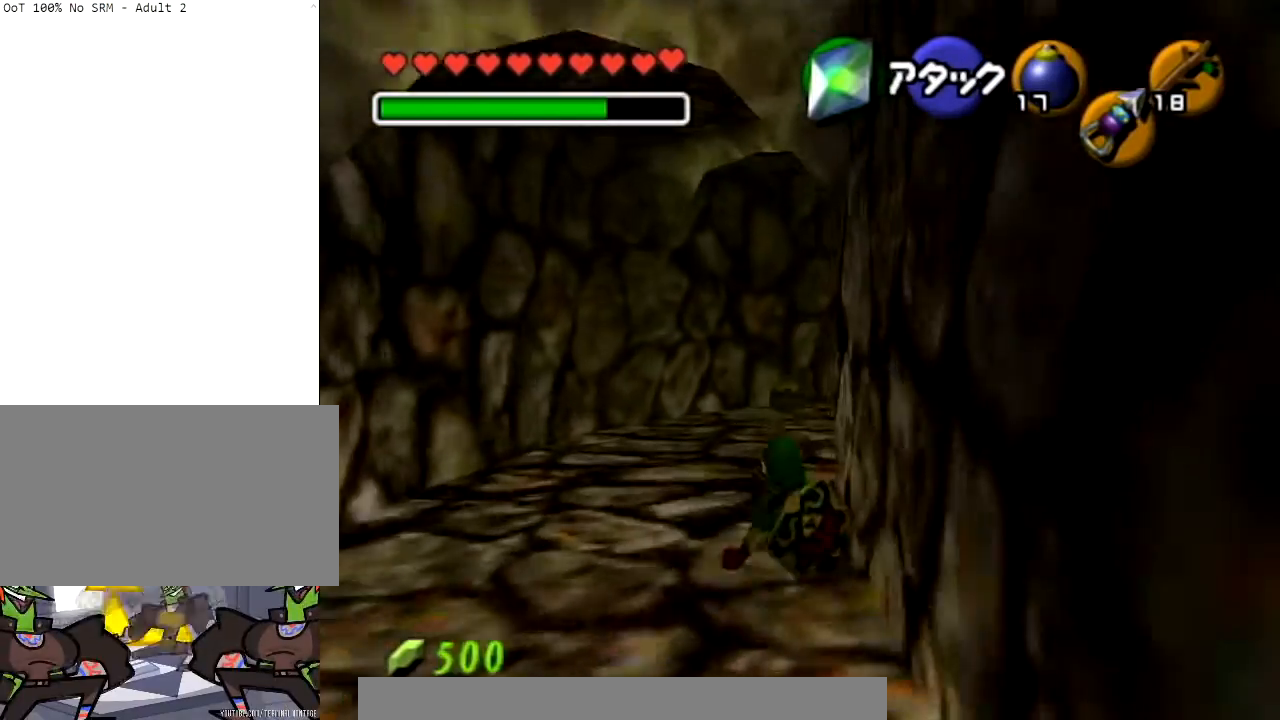
{"buttons": ["L1"], "left_stick": "up", "right_stick": "center", "events": [[100, "X", "up"], [300, "L1", "down"], [367, "A", "down"], [467, "A", "up"]]}
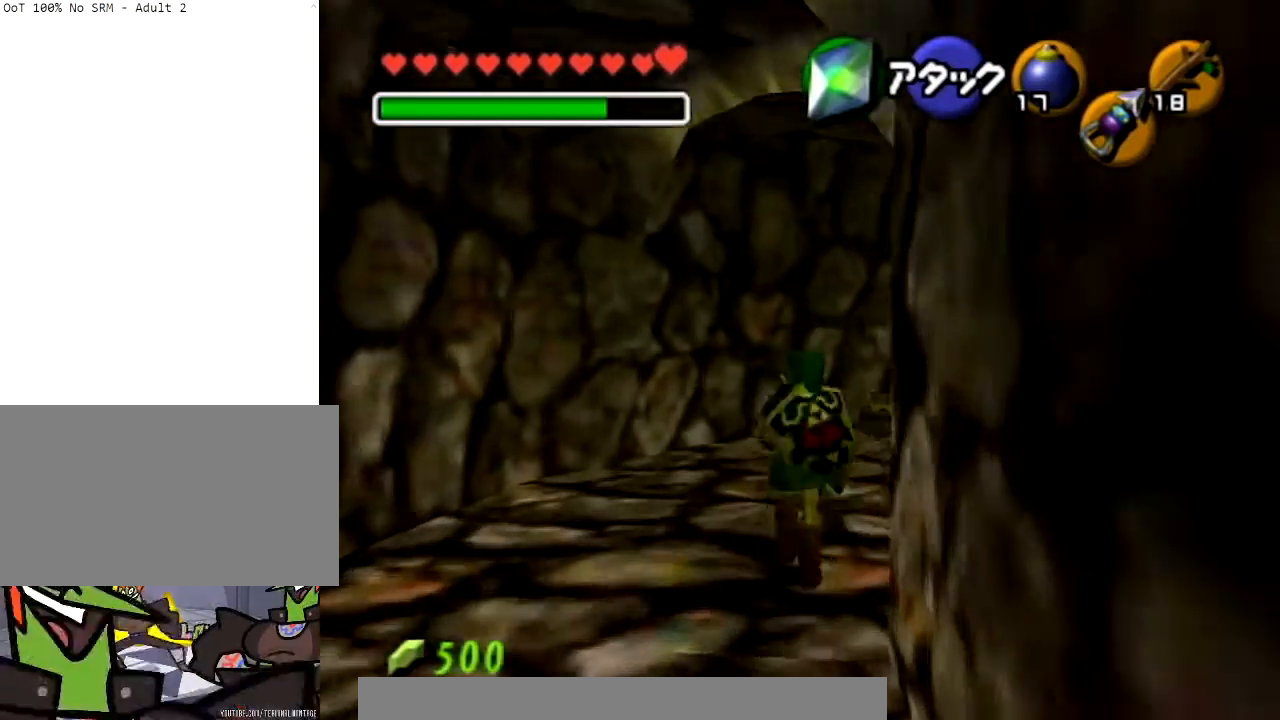
{"buttons": [], "left_stick": "up", "right_stick": "center", "events": [[100, "A", "down"], [201, "L1", "up"], [234, "A", "up"]]}
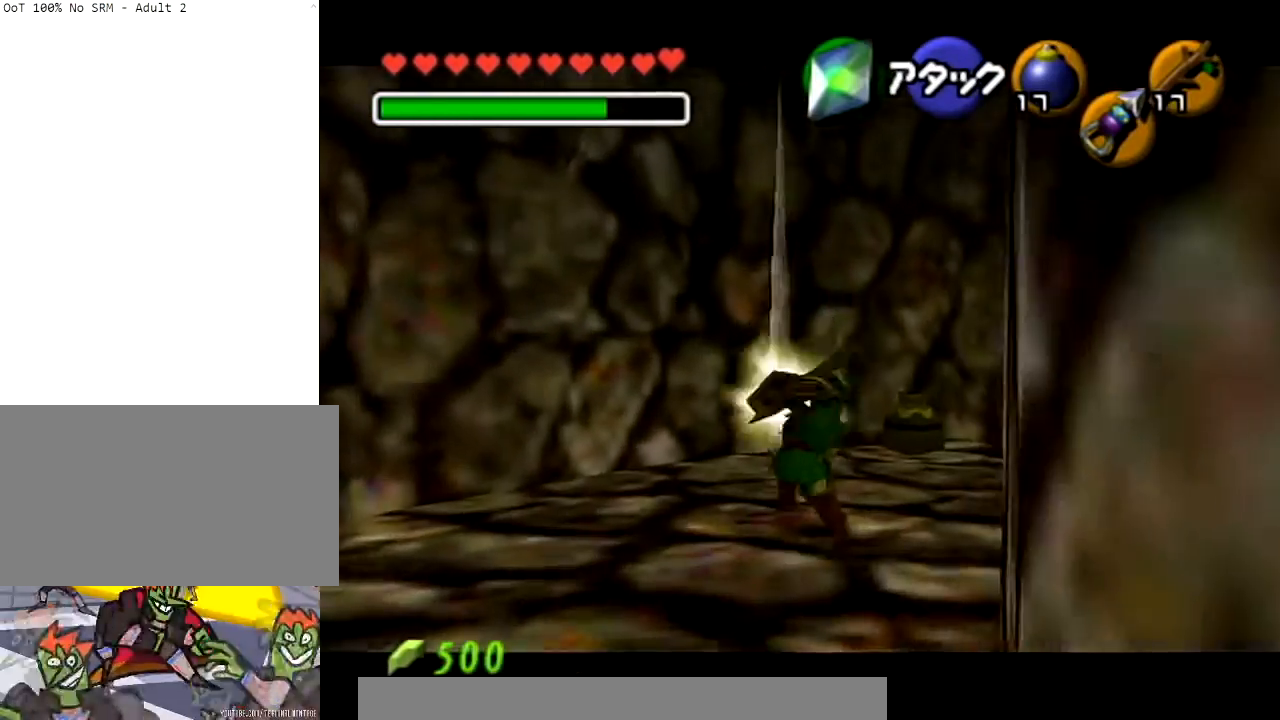
{"buttons": ["L1"], "left_stick": "up", "right_stick": "center", "events": [[233, "L1", "down"]]}
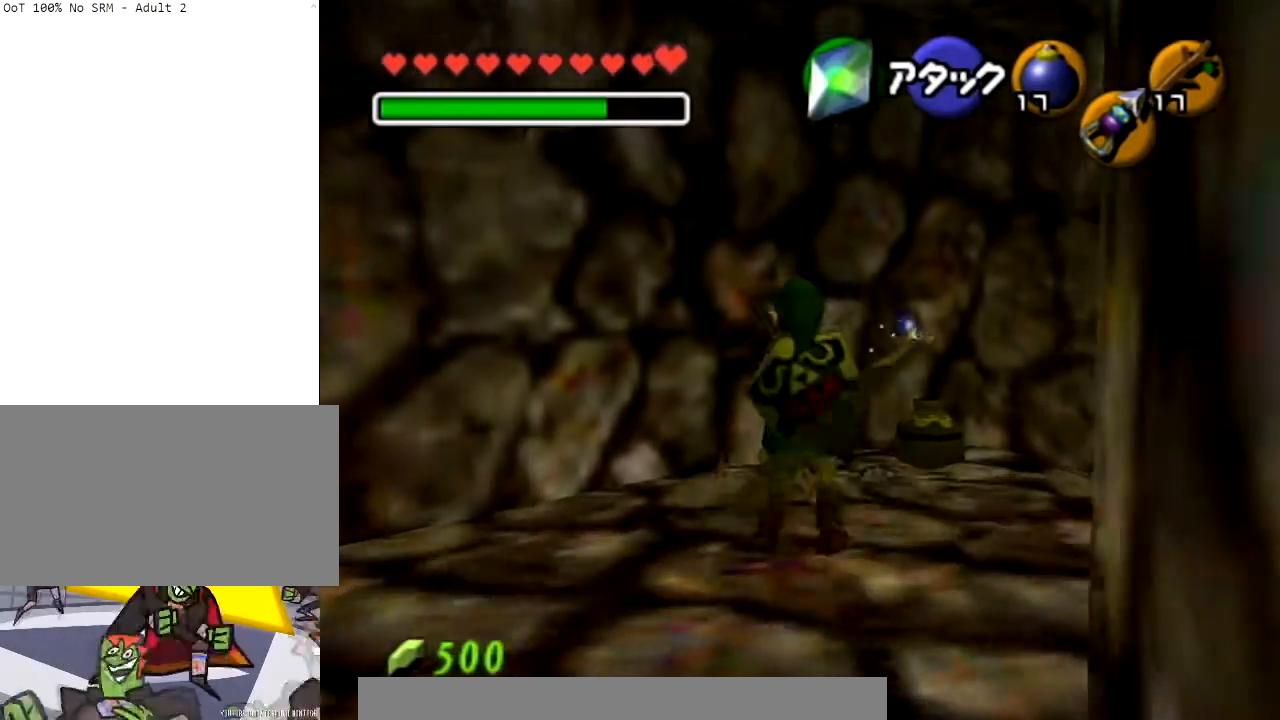
{"buttons": ["L1"], "left_stick": "right", "right_stick": "center", "events": [[167, "left_stick", "right"], [234, "A", "down"], [367, "A", "up"]]}
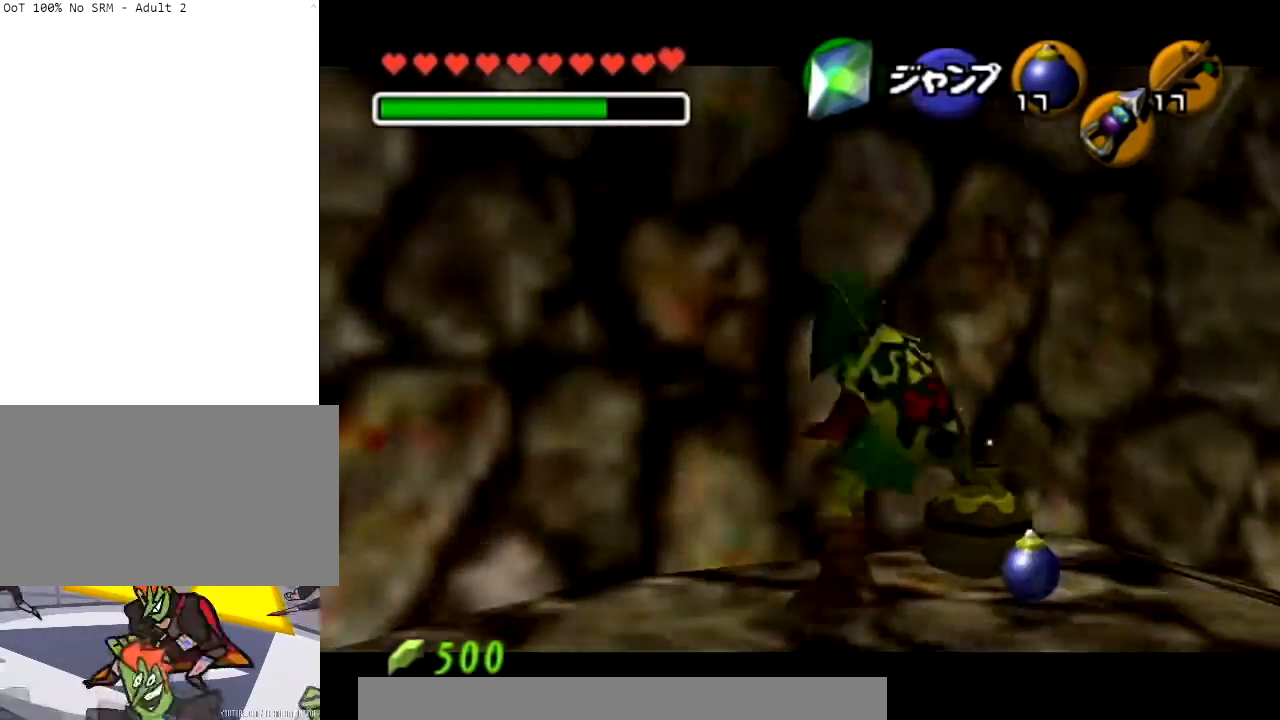
{"buttons": ["L1"], "left_stick": "right", "right_stick": "center", "events": [[100, "A", "down"], [300, "A", "up"]]}
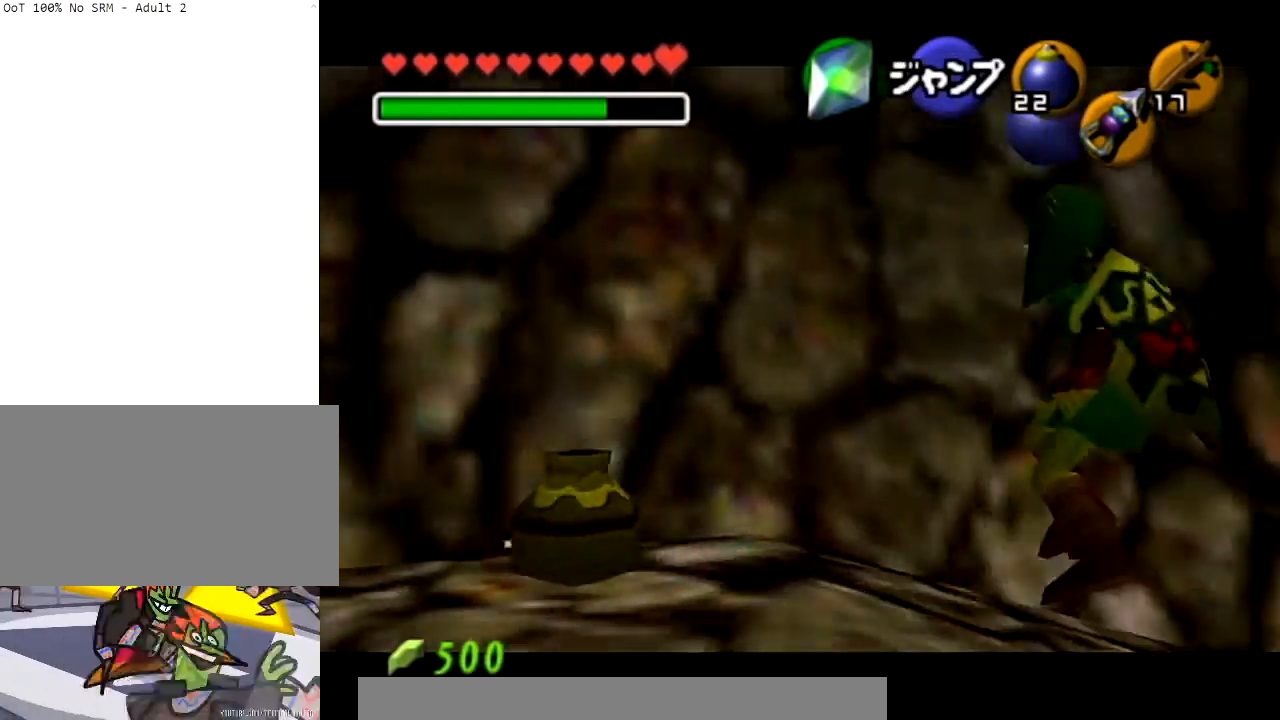
{"buttons": ["L1"], "left_stick": "right", "right_stick": "center", "events": [[267, "A", "down"], [434, "A", "up"]]}
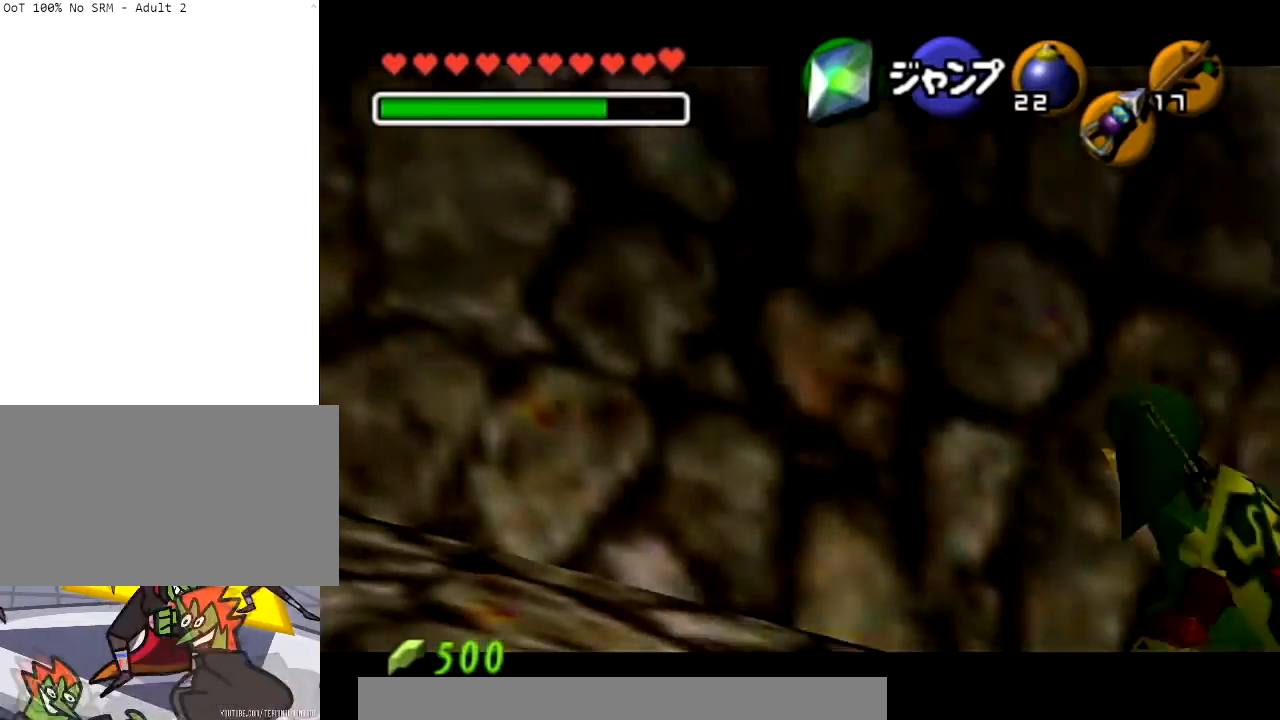
{"buttons": ["A", "L1"], "left_stick": "right", "right_stick": "center", "events": [[133, "A", "down"], [300, "A", "up"], [467, "A", "down"]]}
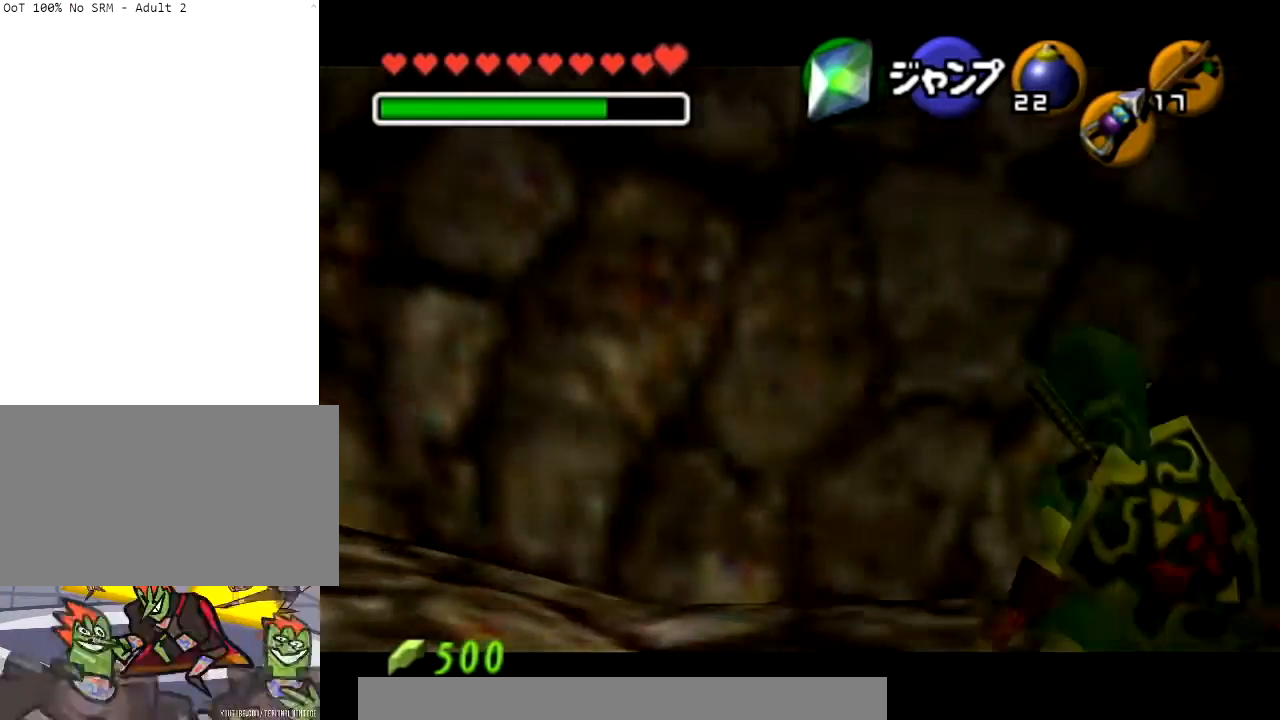
{"buttons": ["L1"], "left_stick": "right", "right_stick": "center", "events": [[134, "A", "up"], [334, "A", "down"], [501, "A", "up"]]}
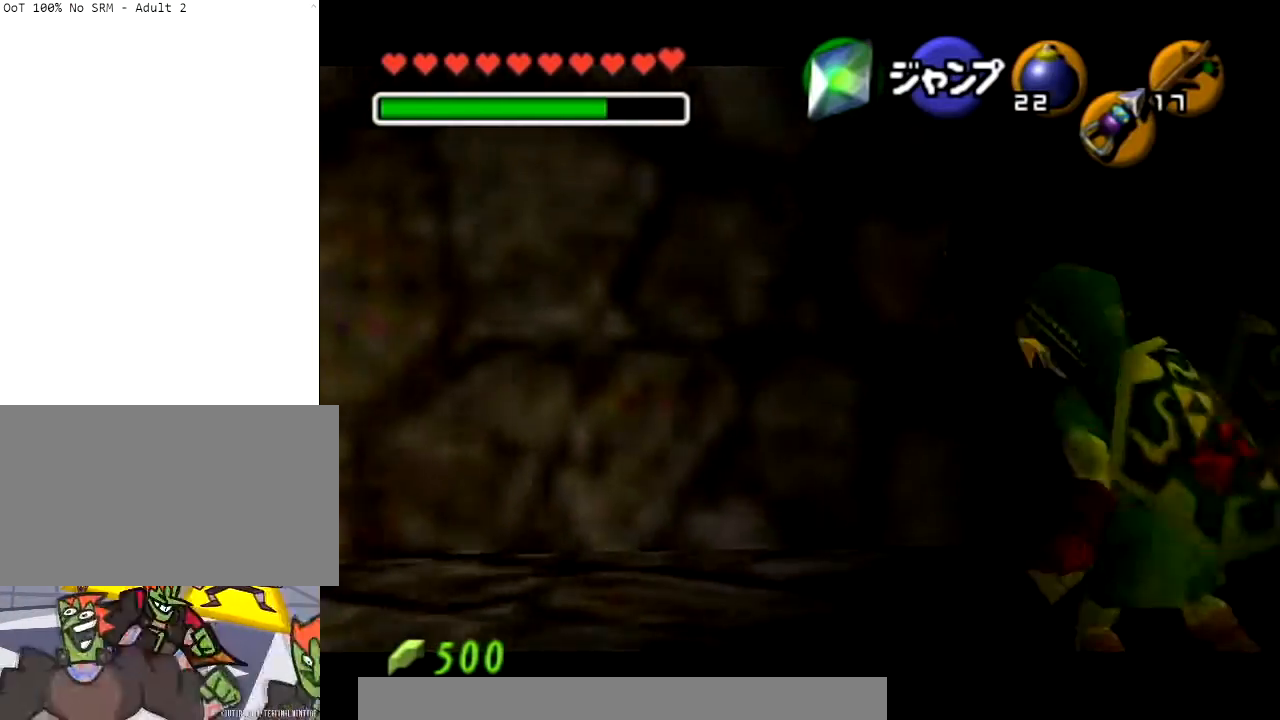
{"buttons": ["L1"], "left_stick": "right", "right_stick": "center", "events": [[200, "A", "down"], [400, "A", "up"]]}
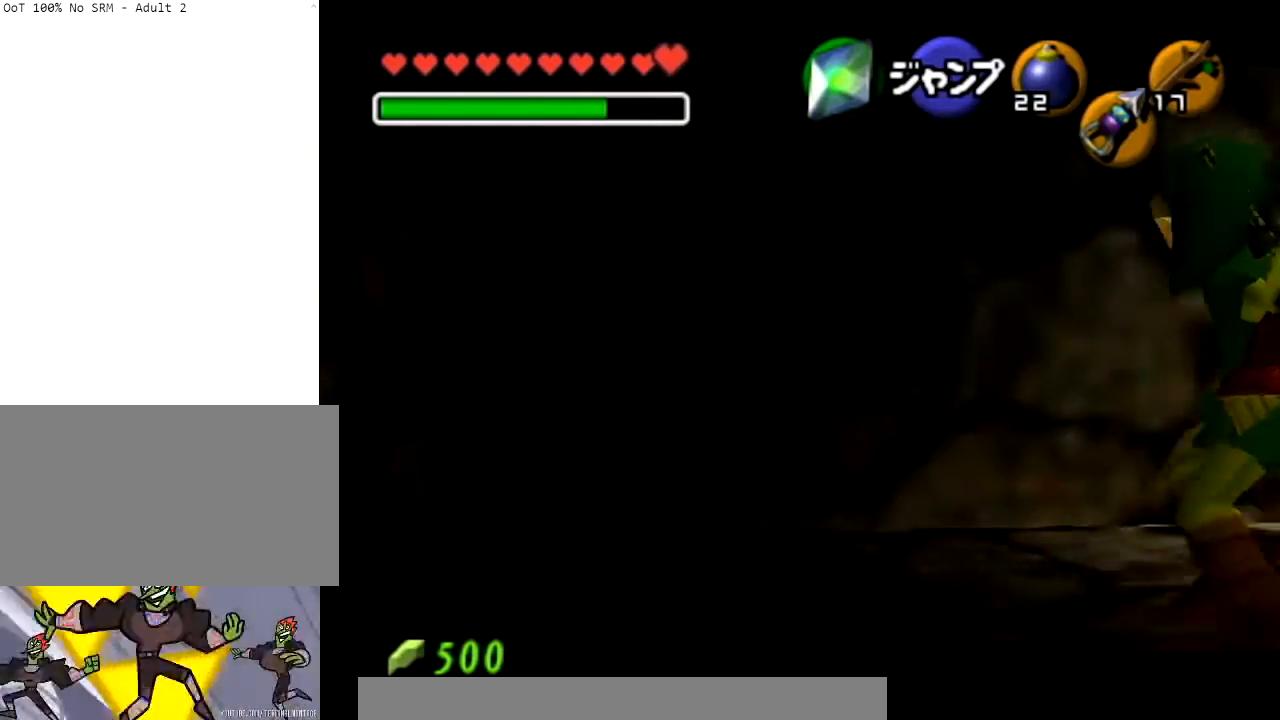
{"buttons": ["A", "L1"], "left_stick": "right", "right_stick": "center", "events": [[34, "A", "down"], [234, "A", "up"], [401, "A", "down"]]}
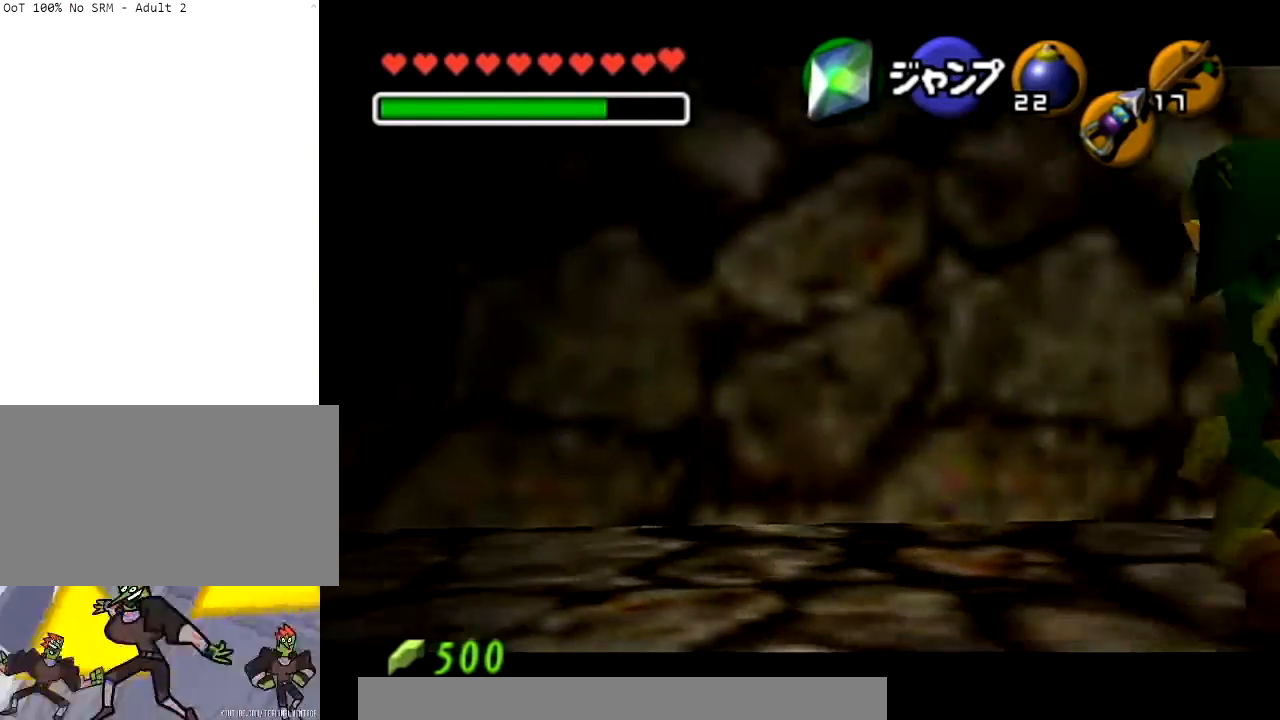
{"buttons": ["L1"], "left_stick": "right", "right_stick": "center", "events": [[100, "A", "up"], [100, "L1", "up"], [367, "A", "down"], [467, "L1", "down"], [500, "A", "up"]]}
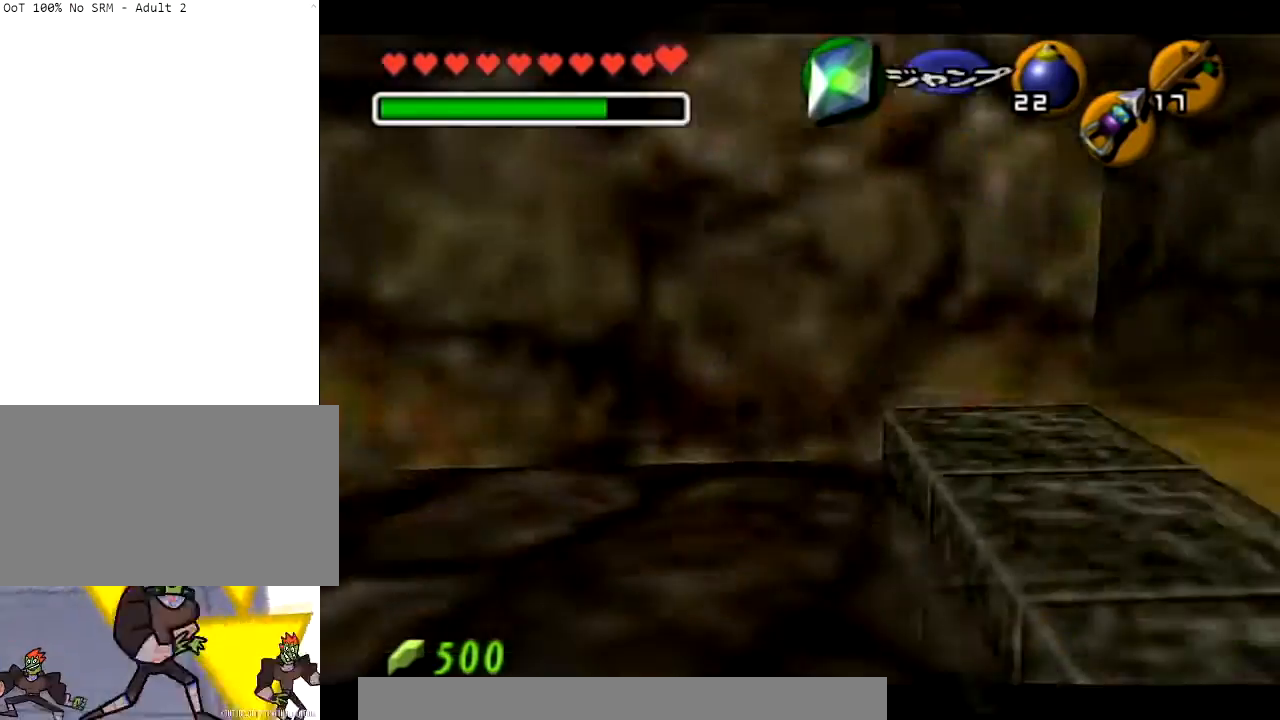
{"buttons": [], "left_stick": "up", "right_stick": "center", "events": [[67, "left_stick", "up"], [134, "L1", "up"]]}
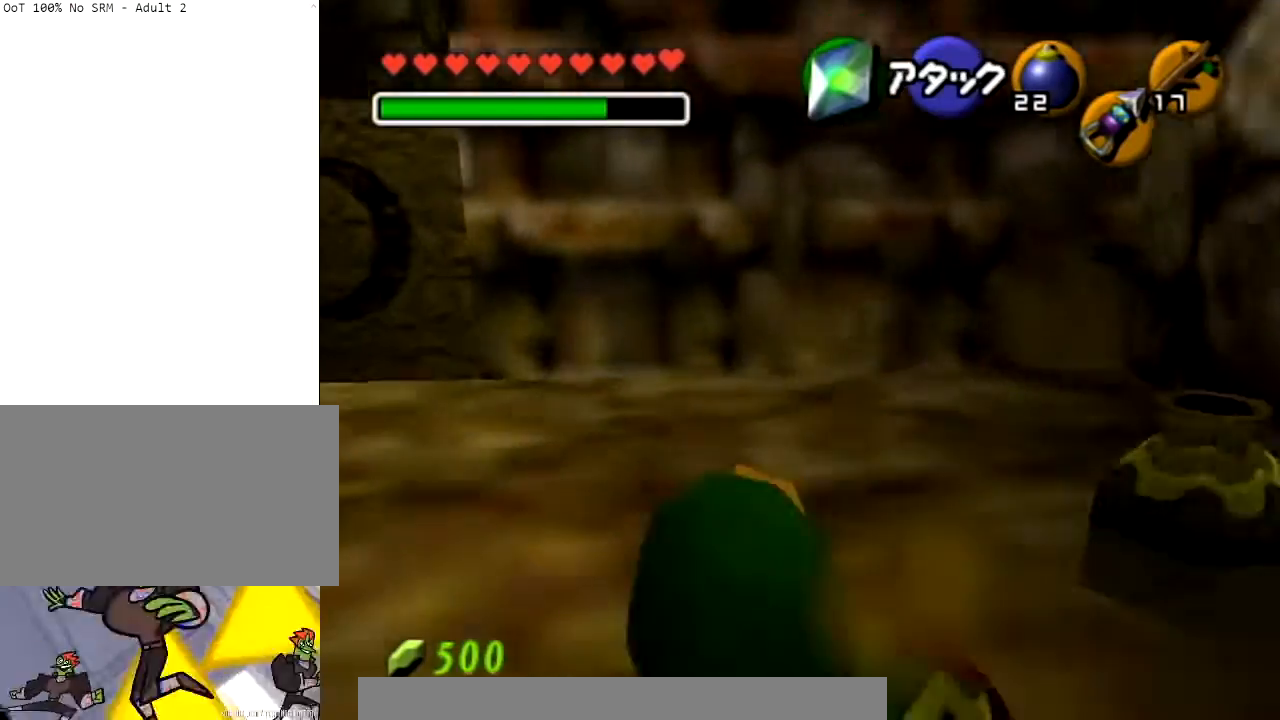
{"buttons": [], "left_stick": "up-left", "right_stick": "center", "events": [[67, "left_stick", "up-left"]]}
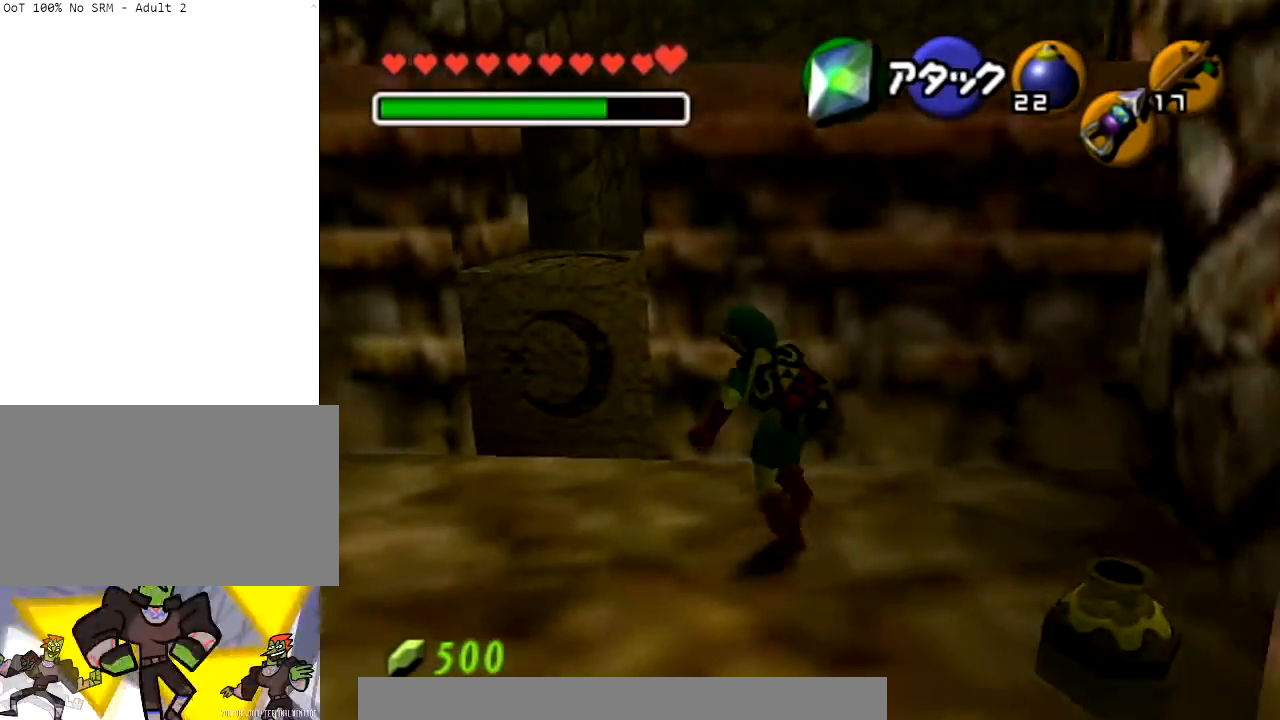
{"buttons": [], "left_stick": "up", "right_stick": "center", "events": [[201, "left_stick", "up"]]}
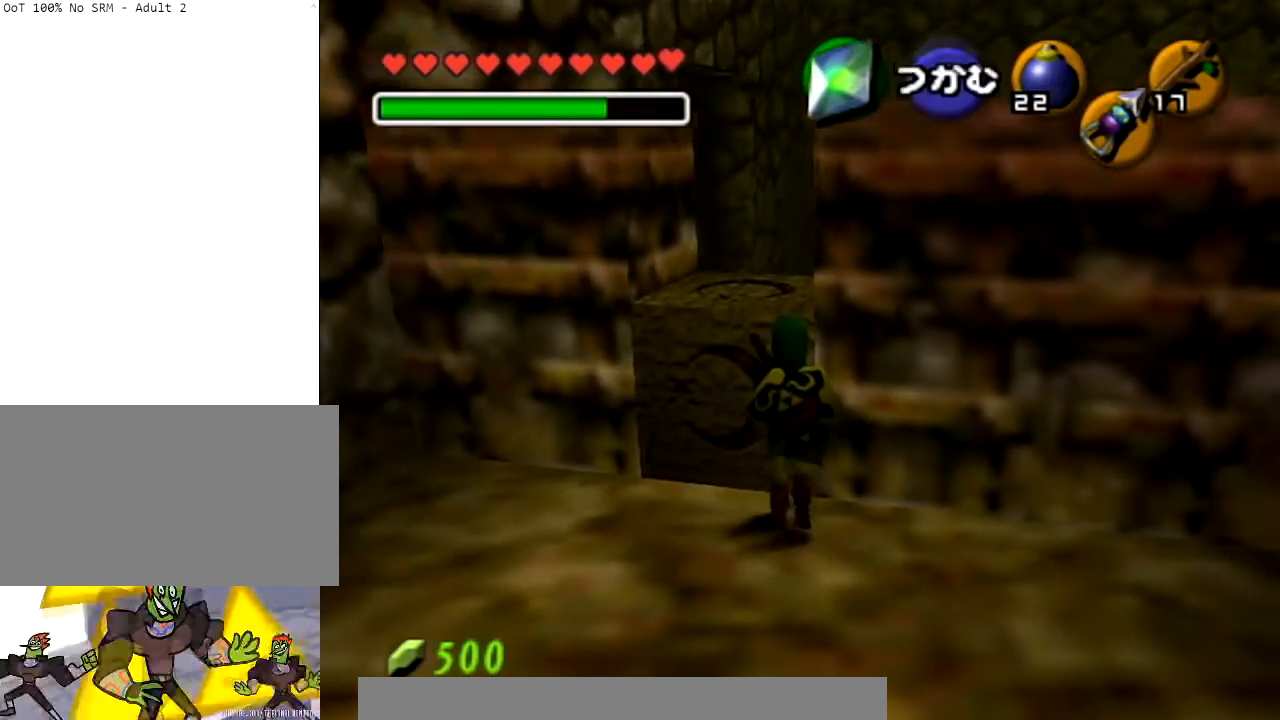
{"buttons": ["A"], "left_stick": "up", "right_stick": "center", "events": [[134, "A", "down"]]}
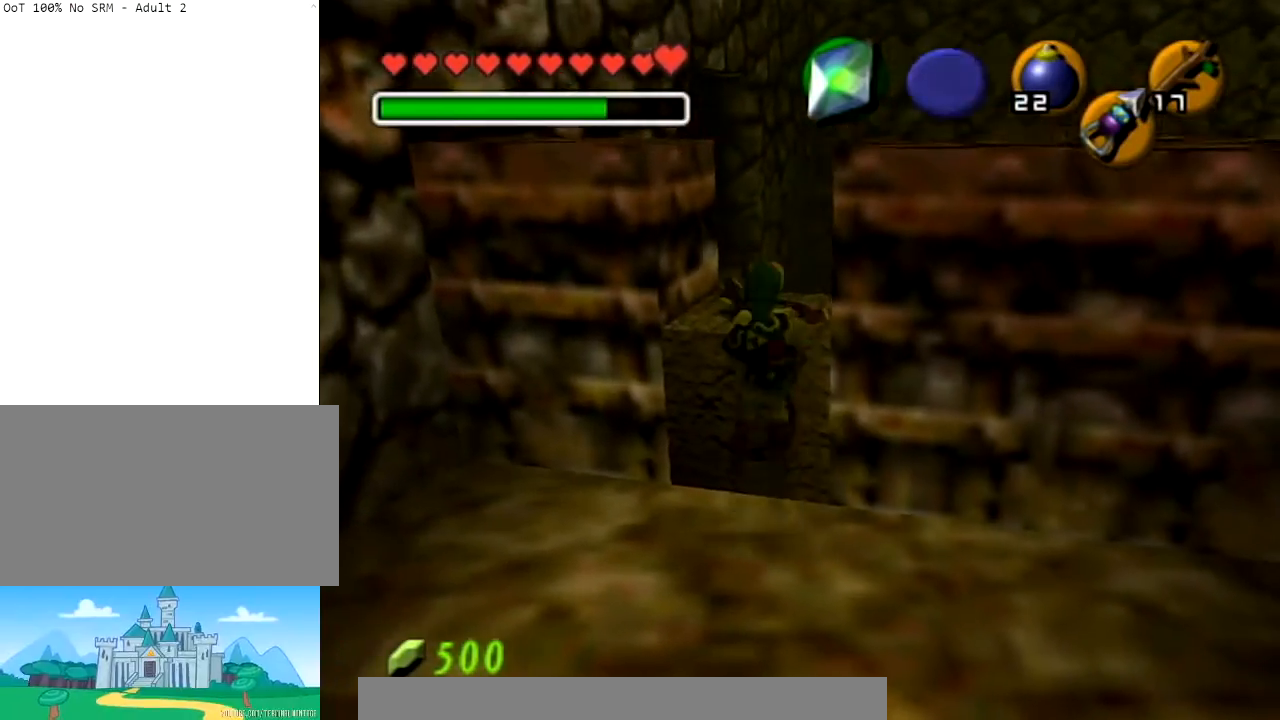
{"buttons": [], "left_stick": "up", "right_stick": "center", "events": [[167, "A", "up"]]}
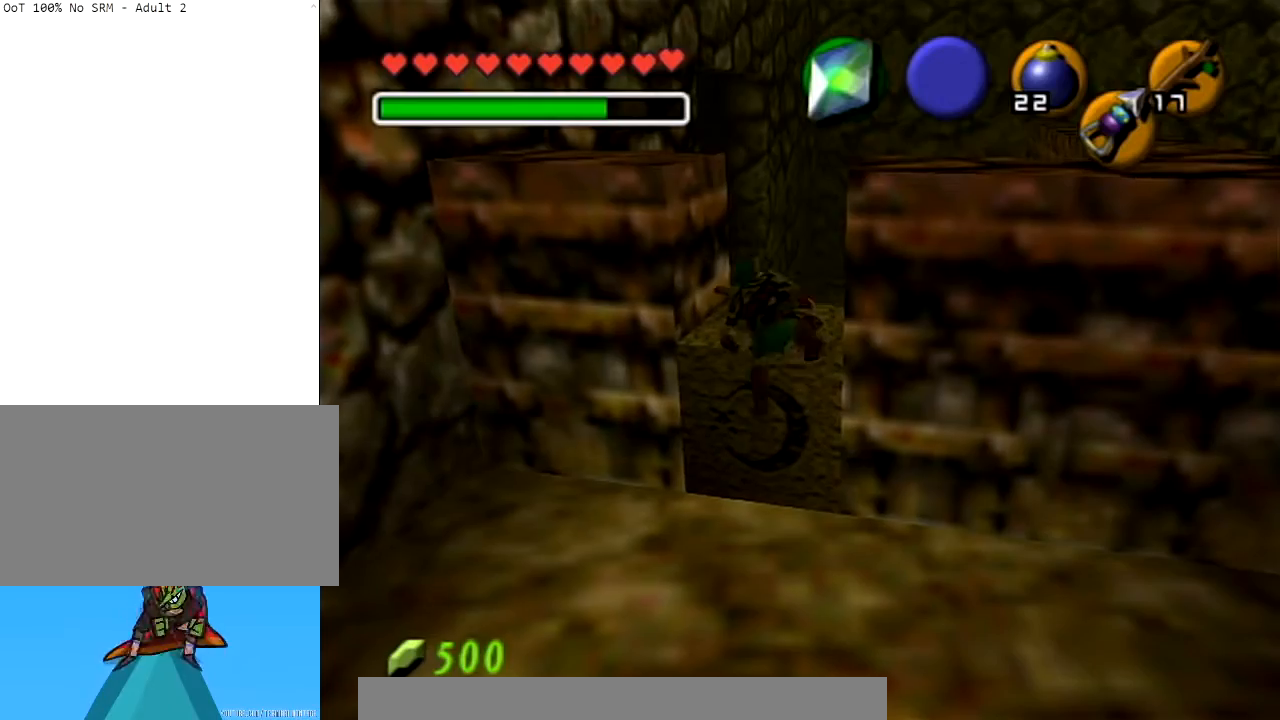
{"buttons": ["A"], "left_stick": "up", "right_stick": "center", "events": [[434, "A", "down"]]}
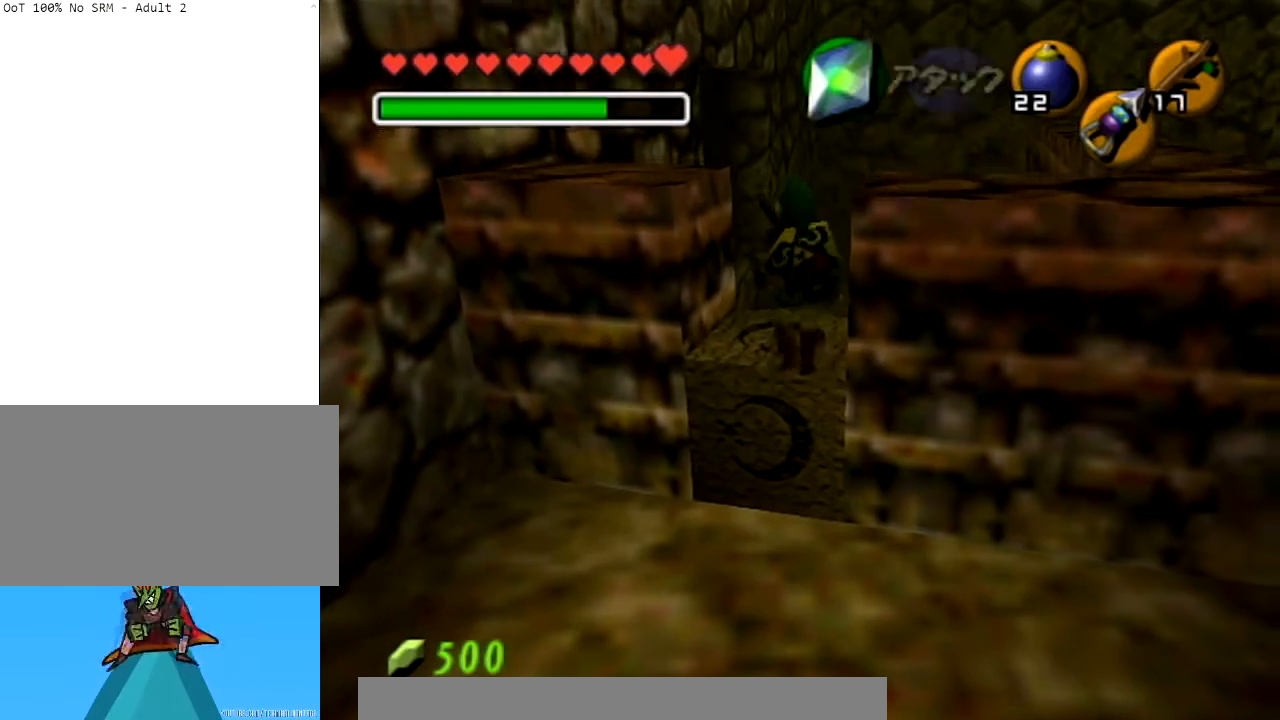
{"buttons": ["L1"], "left_stick": "up", "right_stick": "center", "events": [[33, "A", "up"], [300, "L1", "down"], [367, "Y", "down"], [500, "Y", "up"]]}
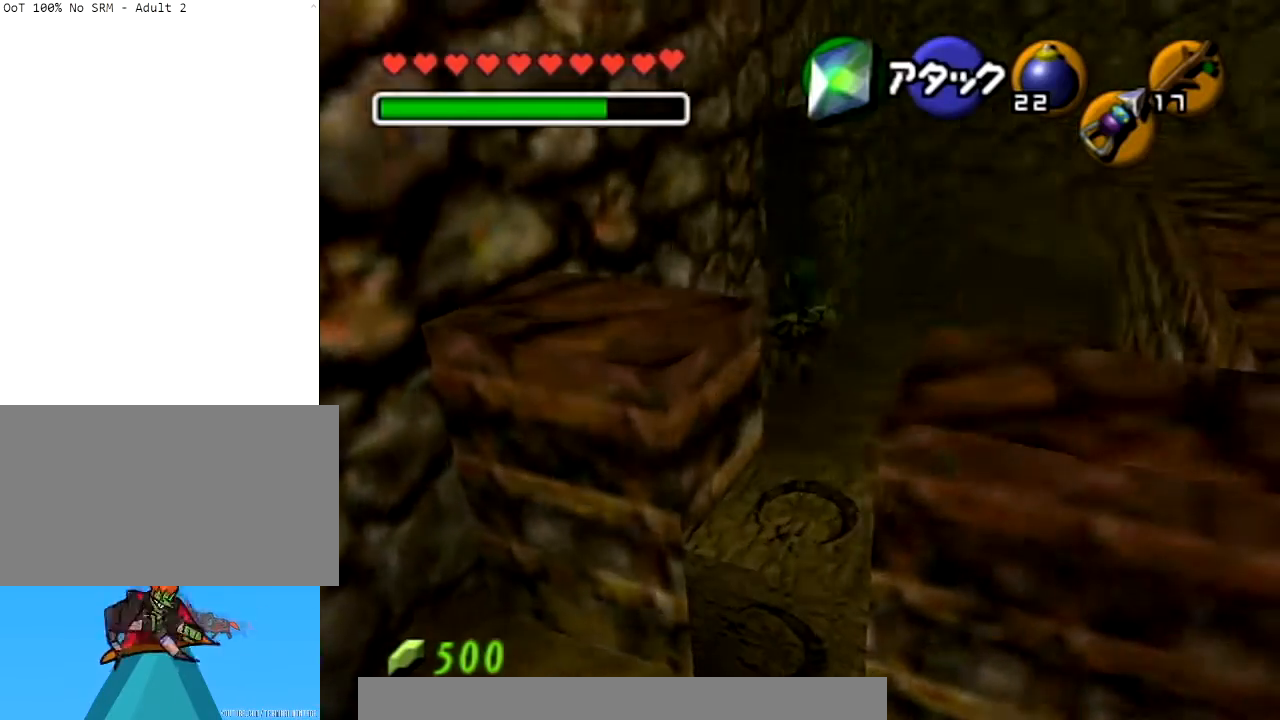
{"buttons": [], "left_stick": "up", "right_stick": "center", "events": [[367, "L1", "up"]]}
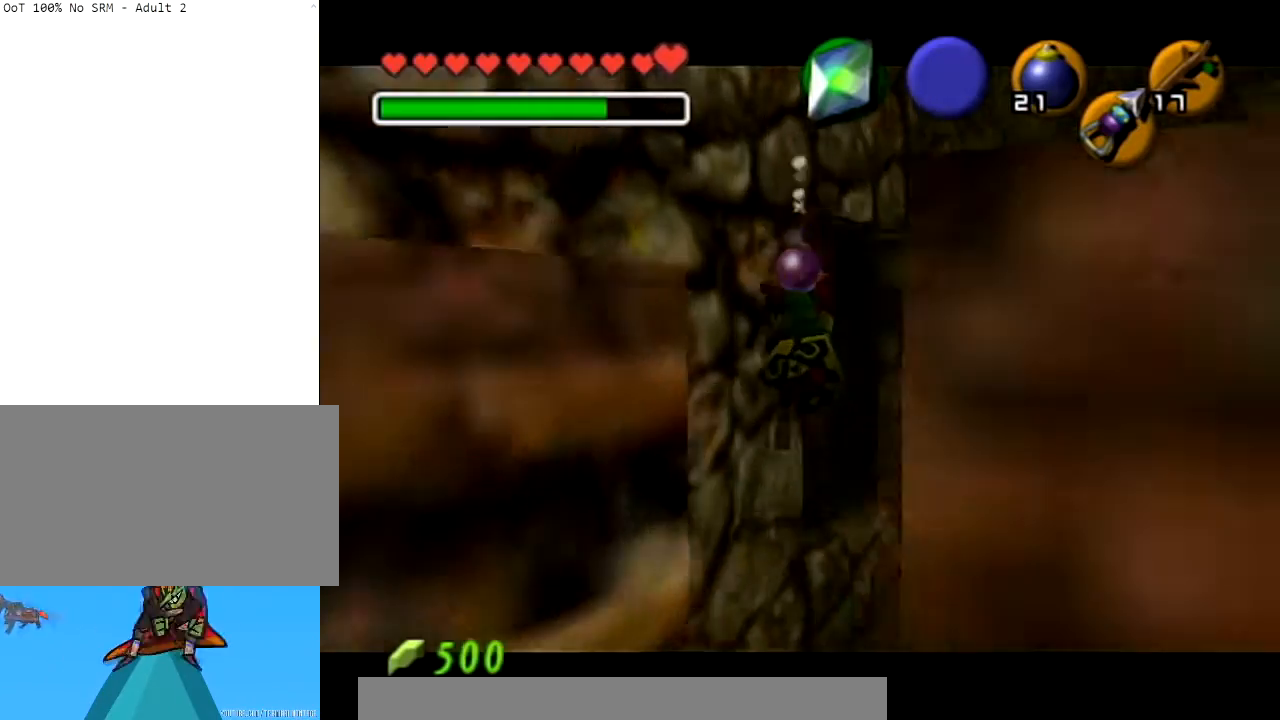
{"buttons": [], "left_stick": "up", "right_stick": "center", "events": []}
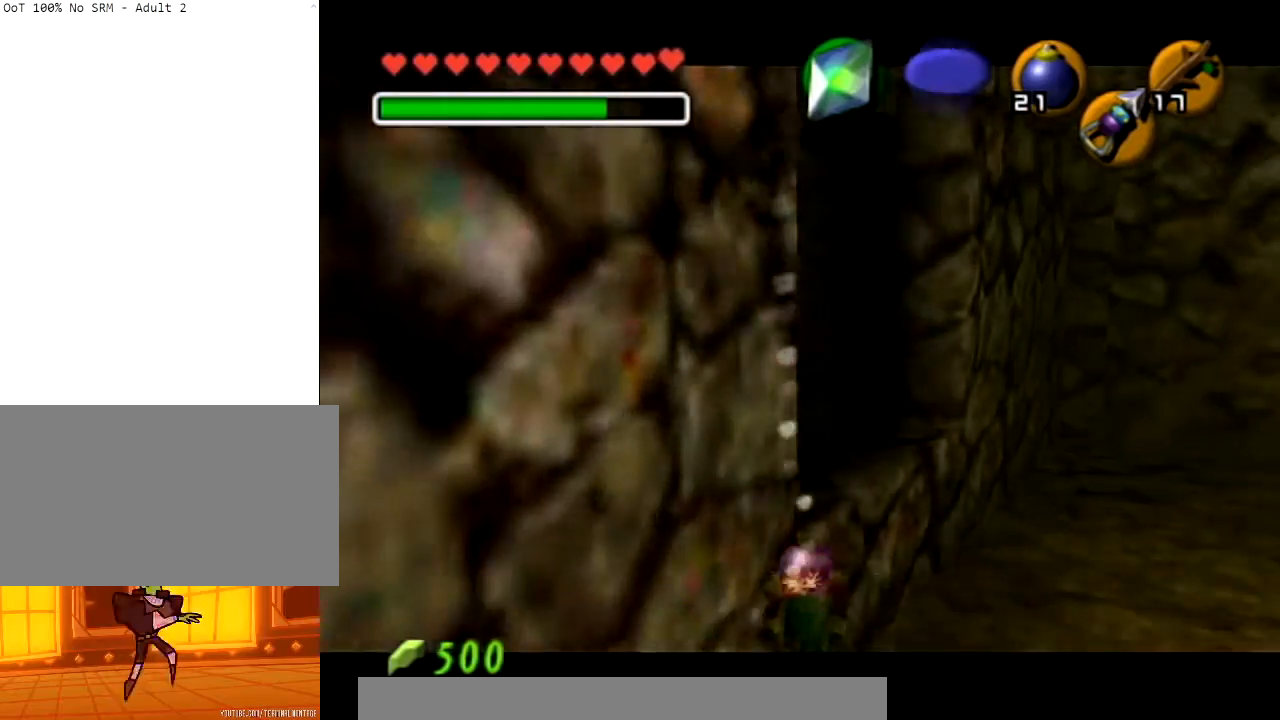
{"buttons": ["L1", "R1"], "left_stick": "up-left", "right_stick": "center", "events": [[367, "left_stick", "up-left"], [434, "L1", "down"], [434, "R1", "down"]]}
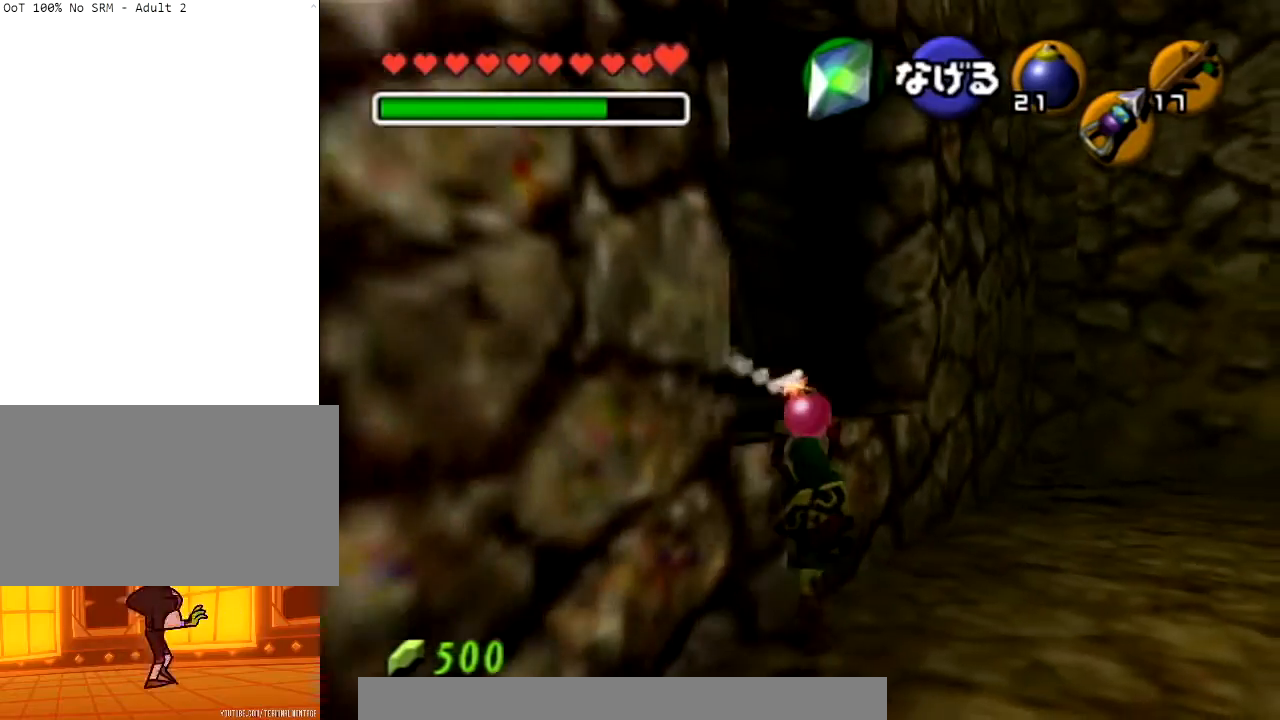
{"buttons": ["A"], "left_stick": "up", "right_stick": "center", "events": [[67, "R1", "up"], [133, "L1", "up"], [200, "A", "down"], [467, "left_stick", "up"]]}
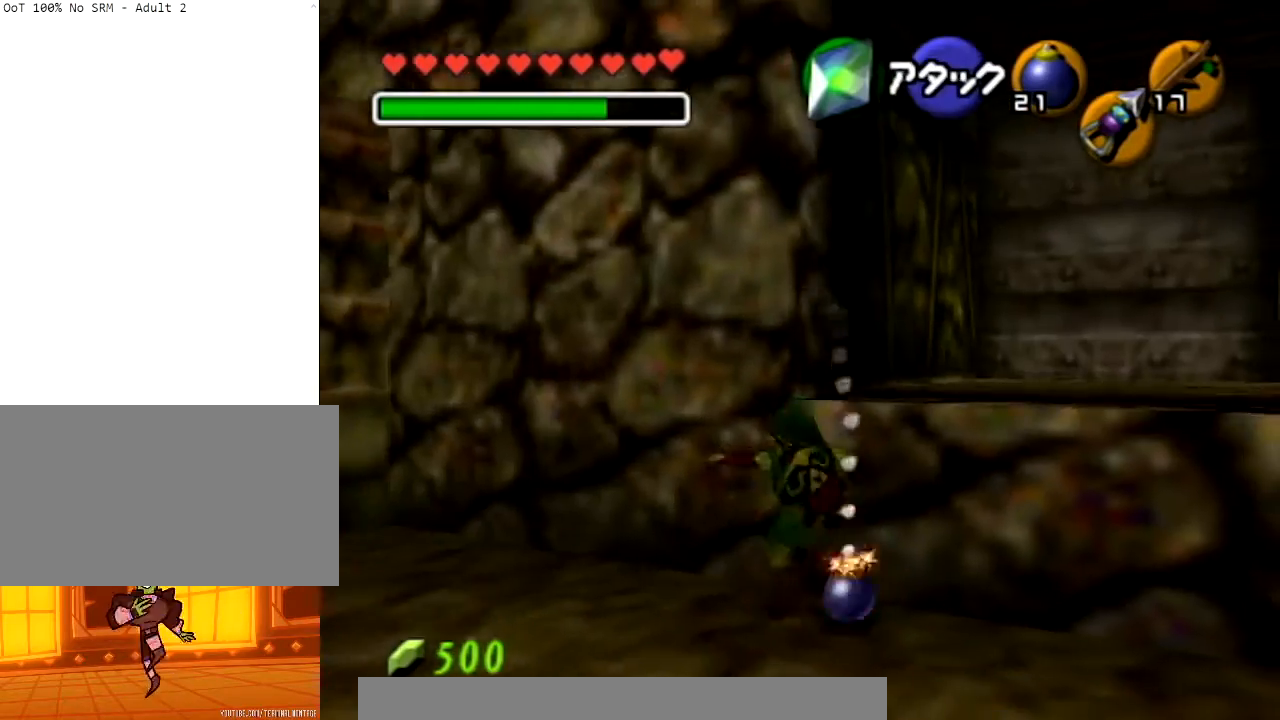
{"buttons": [], "left_stick": "down-right", "right_stick": "center", "events": [[67, "left_stick", "up-right"], [201, "A", "up"], [401, "left_stick", "down-right"]]}